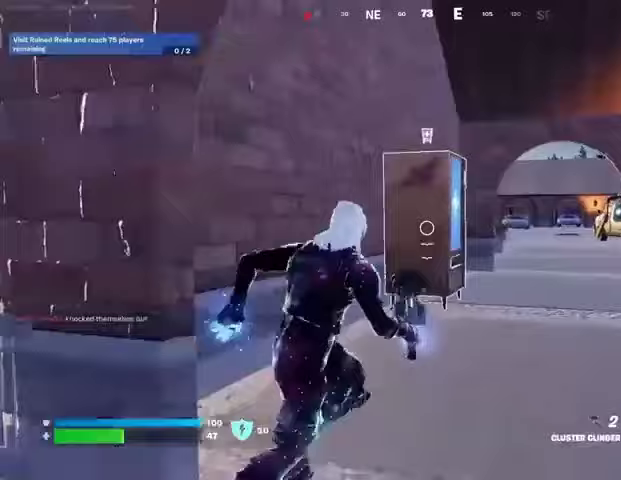
Gameplay with a controller (PlayStation layout); each line is a JSON object with the inputs held at the frame after it. "events" lists button and stick changes between this image and that frame as [ms after this image, input, new state], when the widget could be followed in between.
{"buttons": [], "left_stick": "up", "right_stick": "center", "events": [[333, "R1", "down"], [367, "TRIANGLE", "down"], [433, "R1", "up"], [433, "TRIANGLE", "up"]]}
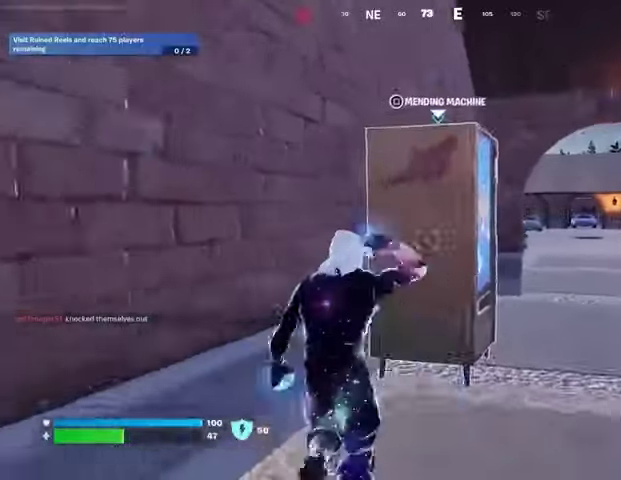
{"buttons": [], "left_stick": "center", "right_stick": "center", "events": [[67, "SQUARE", "down"], [67, "left_stick", "center"], [133, "SQUARE", "up"], [233, "right_stick", "right"], [333, "right_stick", "center"], [367, "CROSS", "down"], [467, "CROSS", "up"]]}
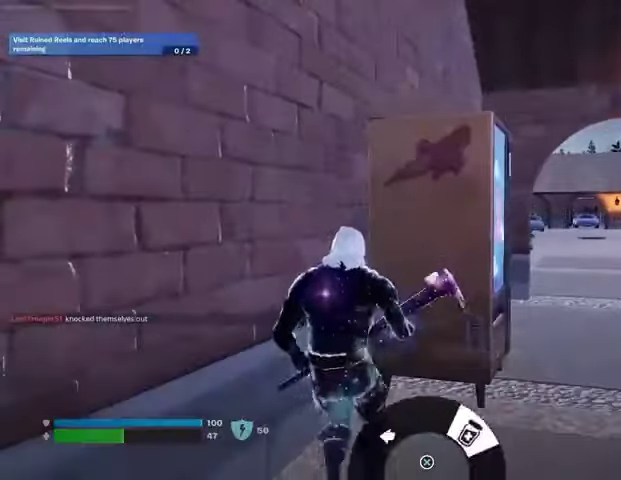
{"buttons": [], "left_stick": "up-right", "right_stick": "center", "events": [[33, "CROSS", "down"], [100, "CROSS", "up"], [100, "left_stick", "up-right"]]}
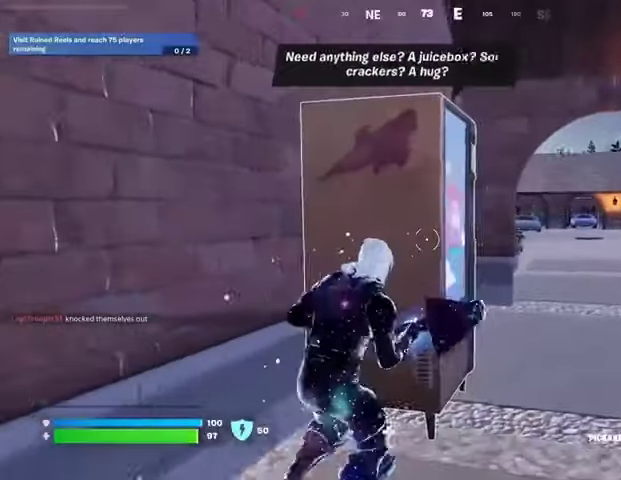
{"buttons": [], "left_stick": "up-right", "right_stick": "left", "events": [[67, "right_stick", "right"], [200, "right_stick", "left"]]}
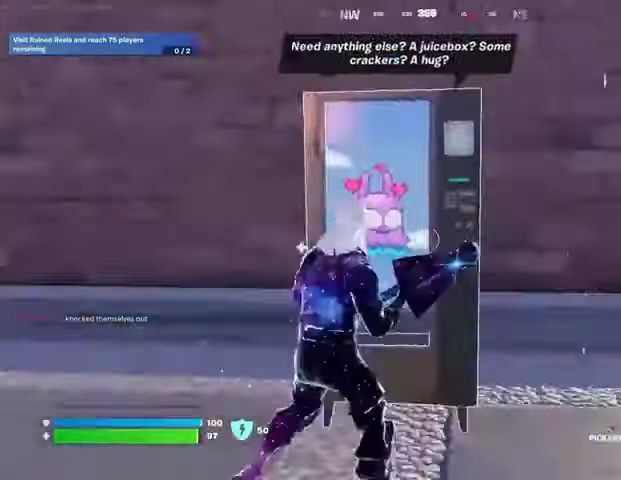
{"buttons": [], "left_stick": "down-left", "right_stick": "right", "events": [[133, "right_stick", "center"], [167, "left_stick", "down"], [267, "SQUARE", "down"], [300, "left_stick", "down-left"], [333, "SQUARE", "up"], [433, "right_stick", "right"]]}
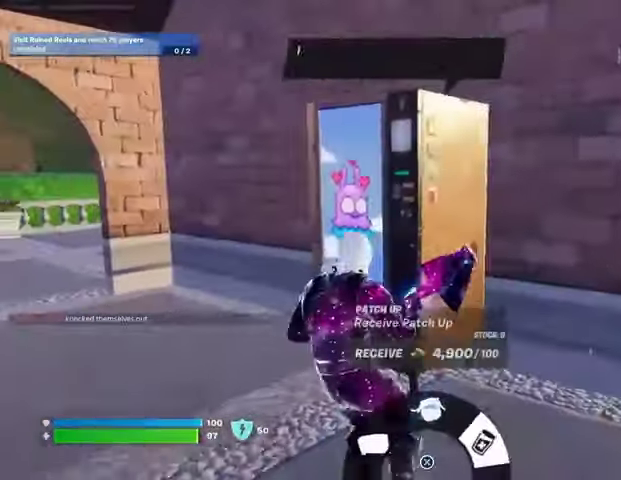
{"buttons": [], "left_stick": "up-right", "right_stick": "right", "events": [[33, "left_stick", "down"], [33, "right_stick", "center"], [67, "CROSS", "down"], [133, "CROSS", "up"], [200, "CROSS", "down"], [200, "left_stick", "right"], [267, "CROSS", "up"], [367, "right_stick", "right"], [400, "left_stick", "up-right"]]}
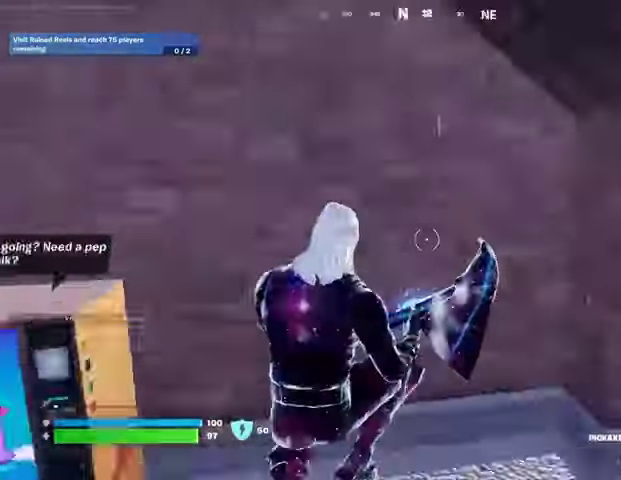
{"buttons": [], "left_stick": "up-right", "right_stick": "center", "events": [[133, "left_stick", "up"], [167, "right_stick", "center"], [433, "right_stick", "up"], [500, "left_stick", "up-right"], [500, "right_stick", "center"]]}
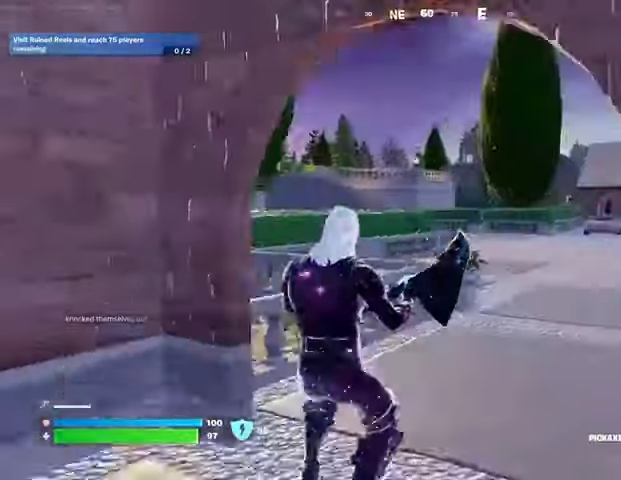
{"buttons": [], "left_stick": "up", "right_stick": "center", "events": [[67, "right_stick", "left"], [133, "L3", "down"], [133, "left_stick", "up-left"], [267, "L3", "up"], [367, "R1", "down"], [433, "left_stick", "up"], [467, "R1", "up"], [467, "right_stick", "center"]]}
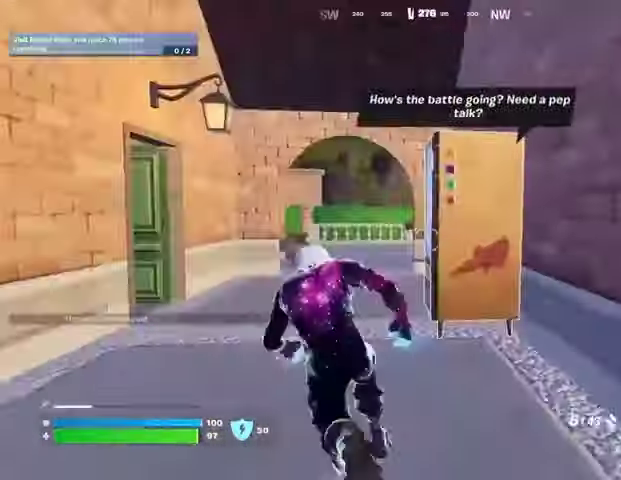
{"buttons": [], "left_stick": "center", "right_stick": "center", "events": [[267, "SQUARE", "down"], [267, "left_stick", "center"], [300, "SQUARE", "up"], [400, "right_stick", "right"], [500, "right_stick", "center"]]}
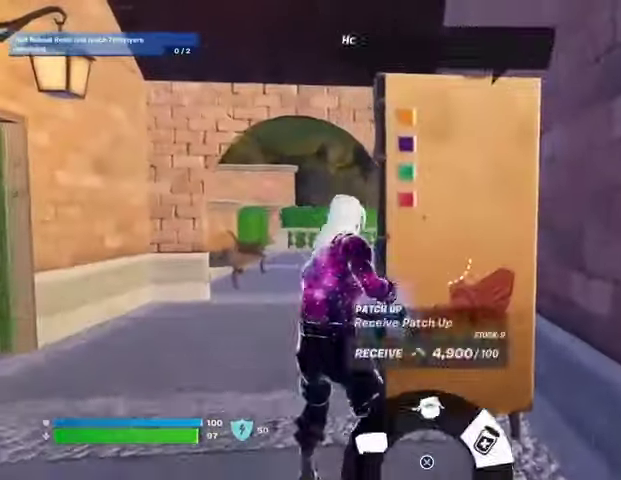
{"buttons": ["L3"], "left_stick": "up-left", "right_stick": "left", "events": [[33, "CROSS", "down"], [100, "CROSS", "up"], [200, "CROSS", "down"], [200, "left_stick", "down"], [267, "CROSS", "up"], [267, "right_stick", "left"], [400, "left_stick", "left"], [500, "L3", "down"], [500, "left_stick", "up-left"]]}
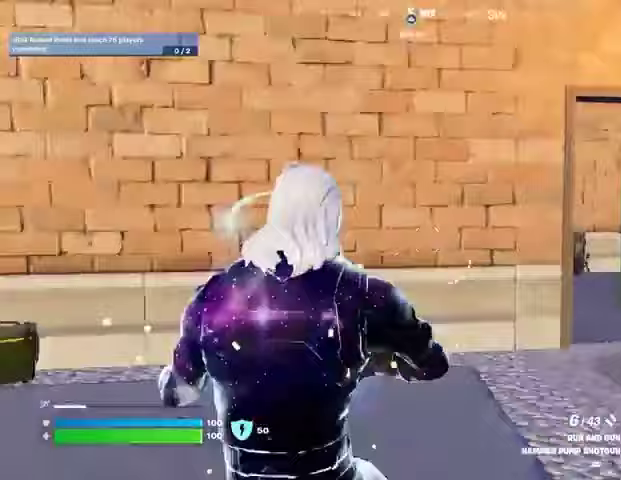
{"buttons": [], "left_stick": "up-right", "right_stick": "center", "events": [[100, "L3", "up"], [100, "left_stick", "up"], [200, "left_stick", "up-right"], [333, "right_stick", "center"]]}
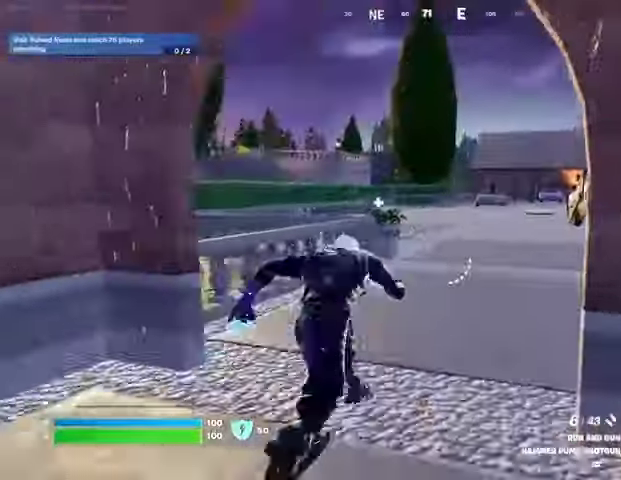
{"buttons": [], "left_stick": "up-right", "right_stick": "right", "events": [[67, "right_stick", "left"], [167, "right_stick", "center"], [500, "right_stick", "right"]]}
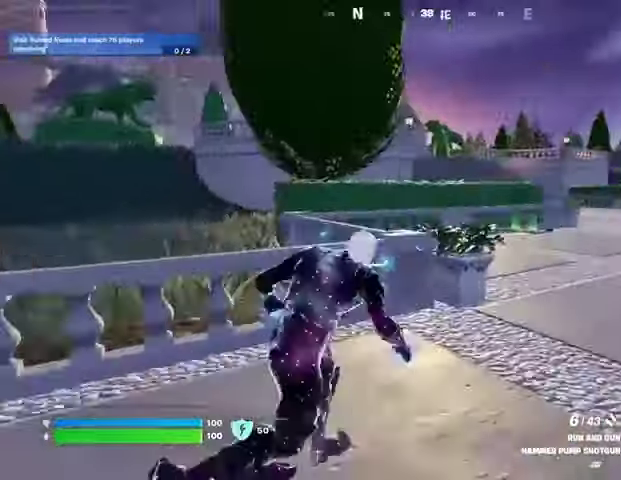
{"buttons": [], "left_stick": "up", "right_stick": "center", "events": [[100, "left_stick", "up-left"], [133, "right_stick", "center"], [267, "left_stick", "up"], [400, "R1", "down"], [500, "R1", "up"]]}
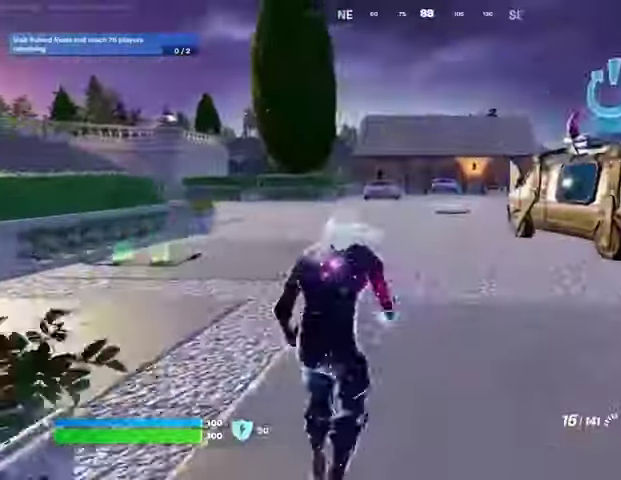
{"buttons": [], "left_stick": "right", "right_stick": "left", "events": [[33, "right_stick", "left"], [133, "right_stick", "center"], [200, "CROSS", "down"], [267, "CROSS", "up"], [267, "left_stick", "center"], [300, "right_stick", "left"], [467, "left_stick", "right"]]}
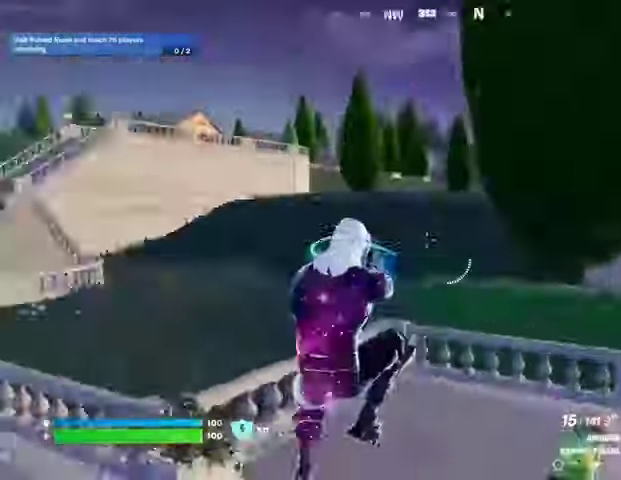
{"buttons": [], "left_stick": "right", "right_stick": "left", "events": [[100, "SQUARE", "down"], [100, "right_stick", "center"], [200, "SQUARE", "up"], [333, "R3", "down"], [400, "R3", "up"], [433, "right_stick", "left"]]}
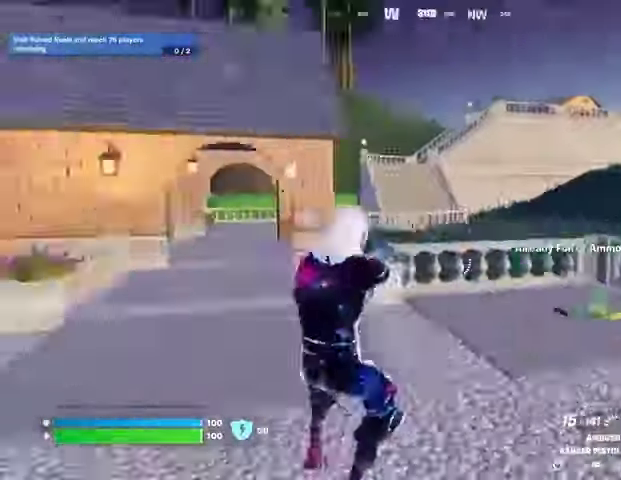
{"buttons": ["R1"], "left_stick": "right", "right_stick": "center", "events": [[67, "right_stick", "center"], [167, "CROSS", "down"], [233, "CROSS", "up"], [467, "R1", "down"]]}
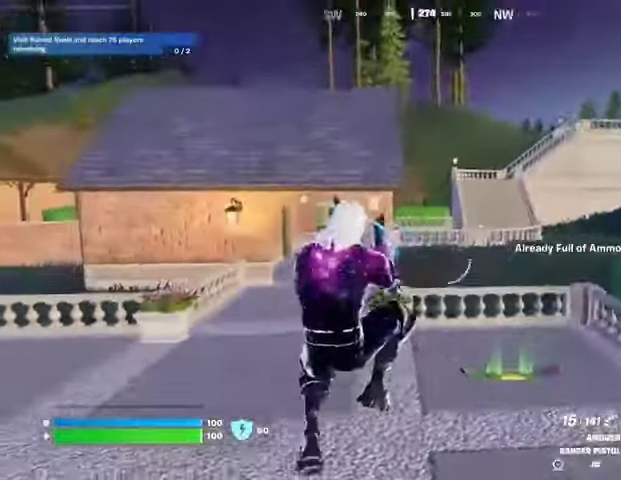
{"buttons": ["SQUARE"], "left_stick": "down-left", "right_stick": "center", "events": [[67, "R1", "up"], [100, "right_stick", "left"], [167, "left_stick", "down"], [233, "left_stick", "down-left"], [367, "right_stick", "center"], [467, "SQUARE", "down"]]}
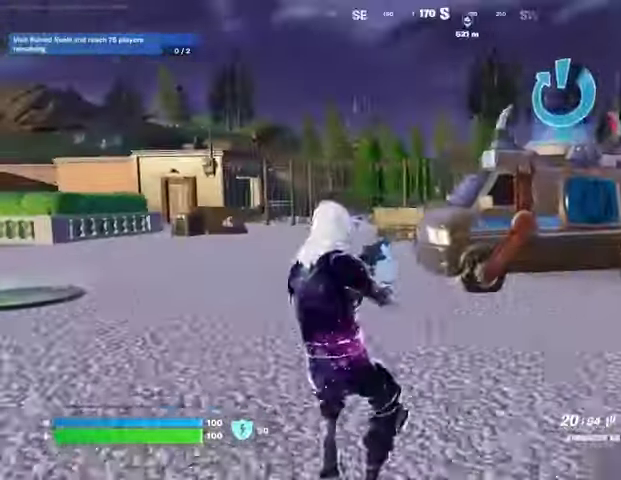
{"buttons": [], "left_stick": "left", "right_stick": "center", "events": [[33, "SQUARE", "up"], [300, "left_stick", "left"]]}
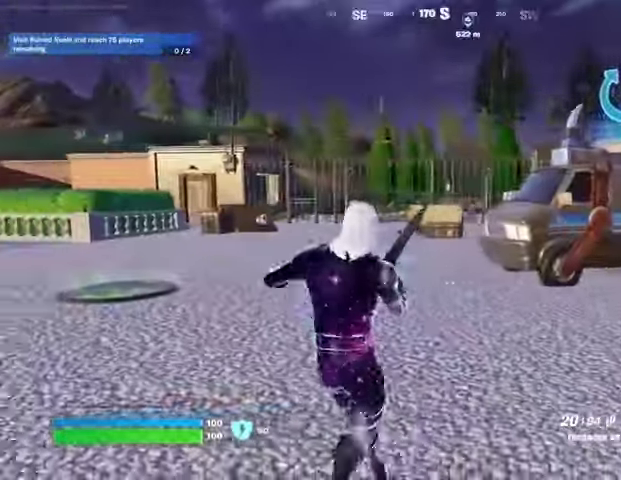
{"buttons": [], "left_stick": "up", "right_stick": "left", "events": [[300, "right_stick", "left"], [367, "left_stick", "up-left"], [467, "left_stick", "up"]]}
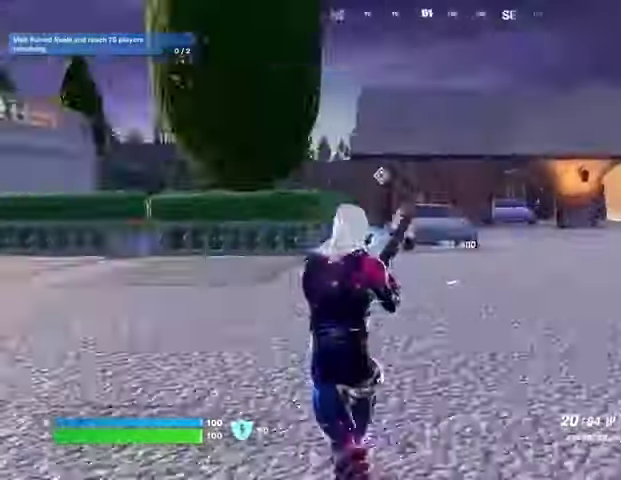
{"buttons": [], "left_stick": "up", "right_stick": "center", "events": [[200, "right_stick", "center"]]}
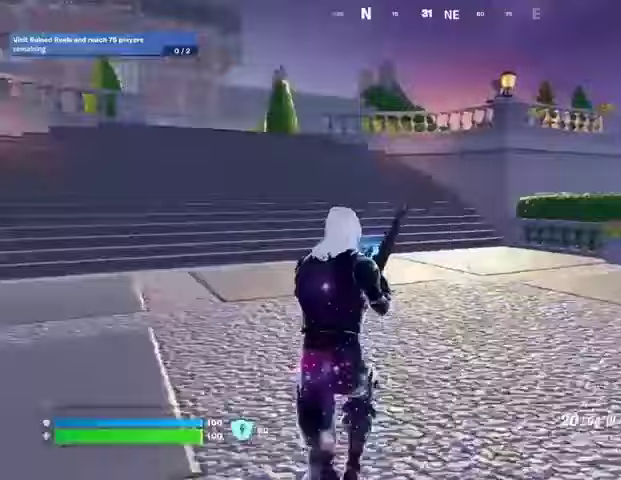
{"buttons": [], "left_stick": "up-right", "right_stick": "center", "events": [[33, "right_stick", "left"], [133, "left_stick", "up-right"], [300, "right_stick", "center"]]}
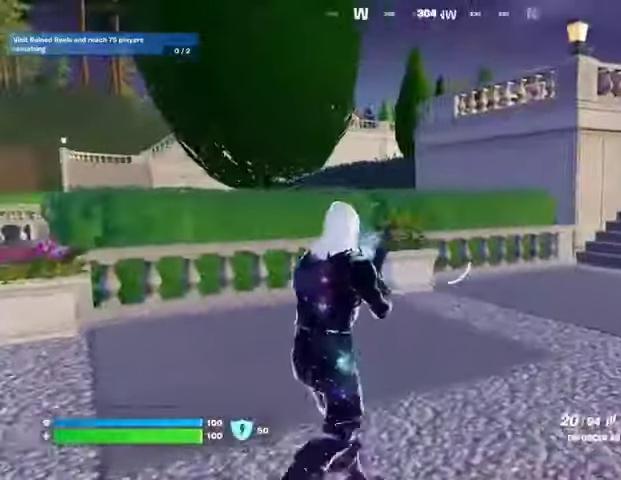
{"buttons": [], "left_stick": "up", "right_stick": "center", "events": [[67, "right_stick", "right"], [100, "left_stick", "up"], [267, "right_stick", "center"]]}
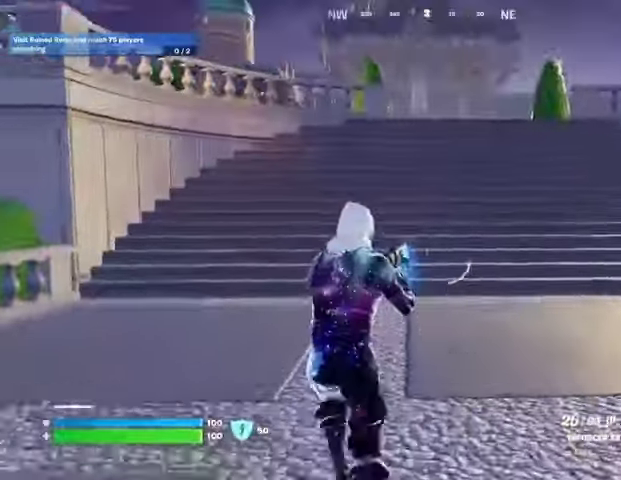
{"buttons": [], "left_stick": "up", "right_stick": "center", "events": [[200, "L3", "down"], [267, "L3", "up"], [433, "L1", "down"], [500, "L1", "up"]]}
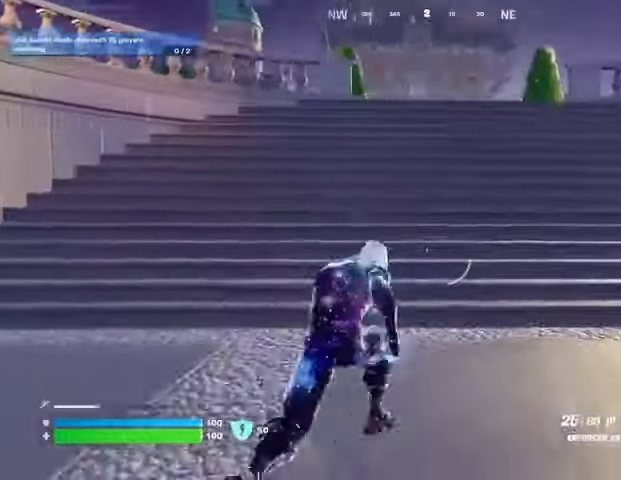
{"buttons": [], "left_stick": "up", "right_stick": "center", "events": [[67, "L1", "down"], [133, "L1", "up"], [167, "CROSS", "down"], [233, "CROSS", "up"], [333, "right_stick", "right"], [400, "right_stick", "center"]]}
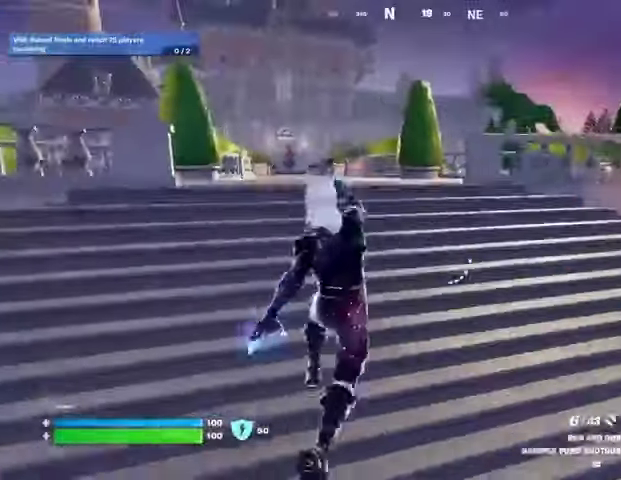
{"buttons": [], "left_stick": "up", "right_stick": "center", "events": []}
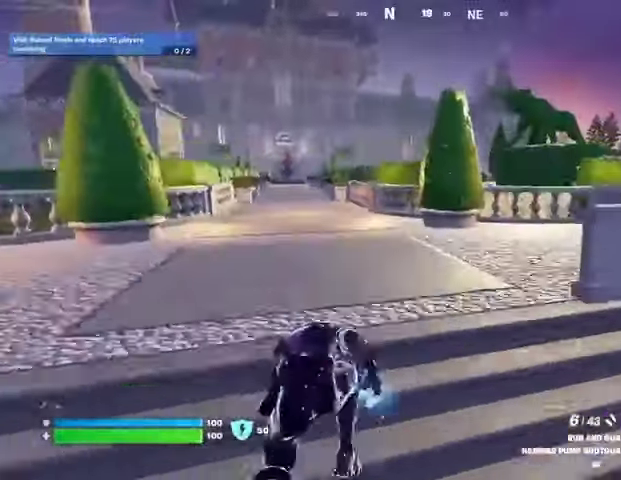
{"buttons": [], "left_stick": "up", "right_stick": "center", "events": [[133, "right_stick", "right"], [233, "right_stick", "center"]]}
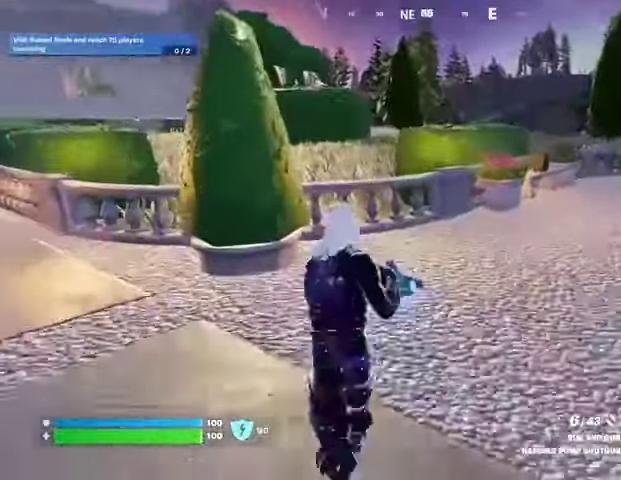
{"buttons": [], "left_stick": "up", "right_stick": "center", "events": [[100, "right_stick", "left"], [200, "right_stick", "center"], [367, "L3", "down"], [467, "L3", "up"]]}
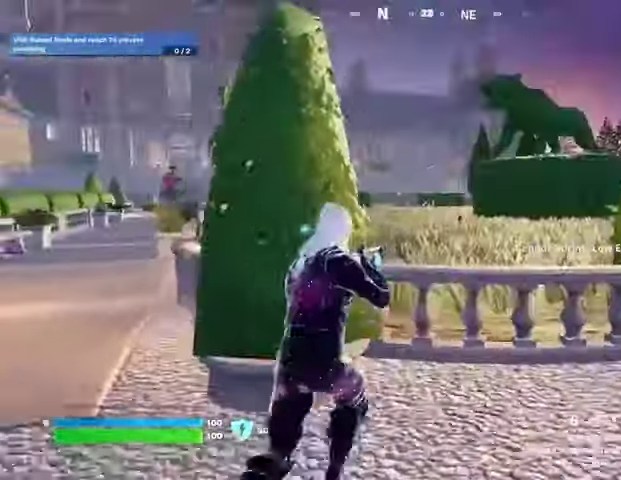
{"buttons": ["DPAD_RIGHT"], "left_stick": "center", "right_stick": "center", "events": [[33, "L3", "down"], [100, "CROSS", "down"], [100, "L3", "up"], [200, "CROSS", "up"], [200, "left_stick", "center"], [433, "DPAD_UP", "down"], [500, "DPAD_RIGHT", "down"], [500, "DPAD_UP", "up"]]}
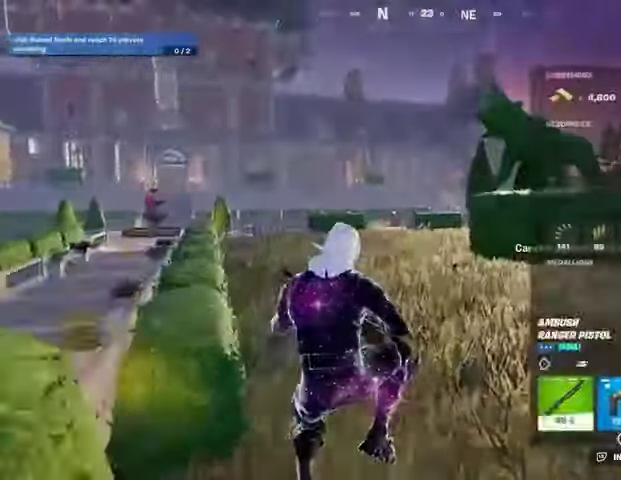
{"buttons": [], "left_stick": "center", "right_stick": "center", "events": [[100, "DPAD_RIGHT", "up"], [200, "DPAD_RIGHT", "down"], [267, "DPAD_RIGHT", "up"], [333, "CROSS", "down"], [400, "CROSS", "up"], [400, "DPAD_RIGHT", "down"], [467, "DPAD_RIGHT", "up"]]}
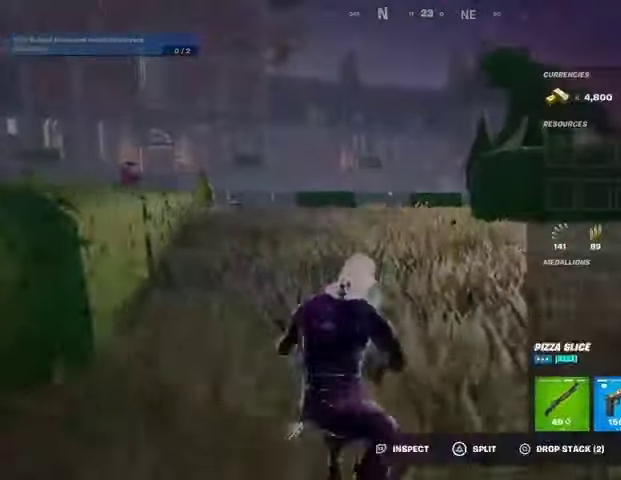
{"buttons": [], "left_stick": "center", "right_stick": "center", "events": [[33, "DPAD_RIGHT", "down"], [133, "DPAD_RIGHT", "up"], [200, "CIRCLE", "down"], [300, "CIRCLE", "up"]]}